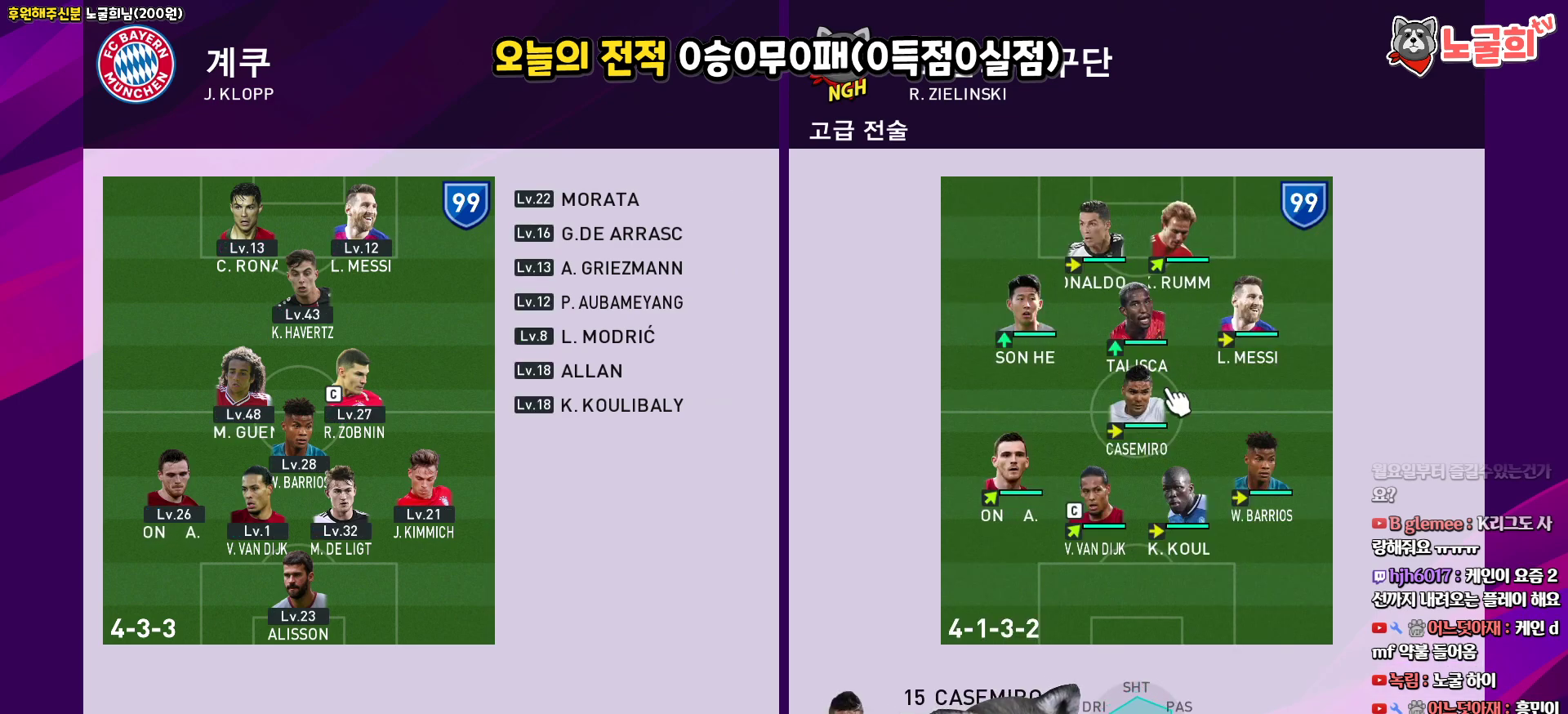
Gameplay with a controller (PlayStation layout); each line is a JSON object with the inputs held at the frame after it. "events" lists button and stick changes between this image and that frame as [ms after this image, input, new state], when the widget could be followed in between.
{"buttons": [], "left_stick": "center", "right_stick": "center", "events": [[333, "DPAD_UP", "down"], [433, "DPAD_UP", "up"]]}
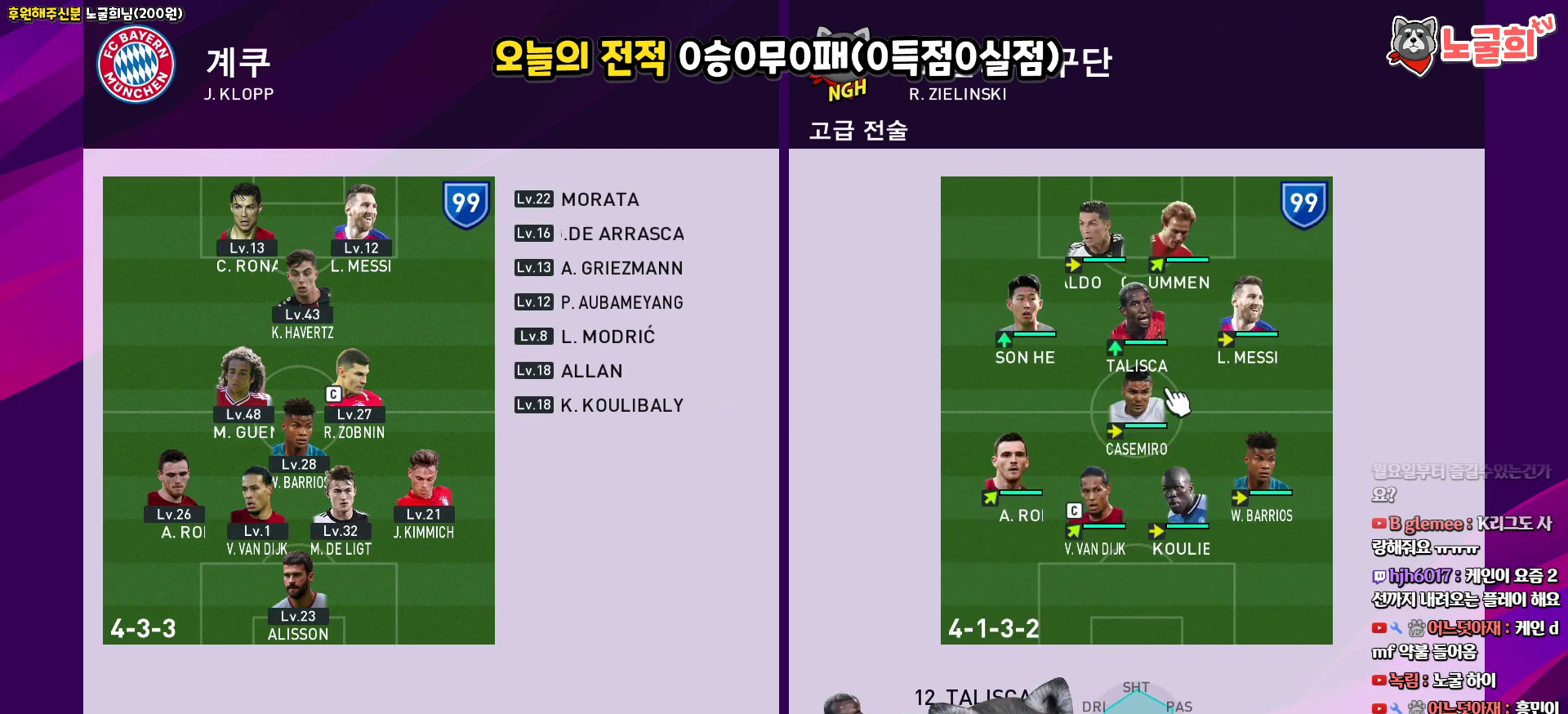
{"buttons": [], "left_stick": "center", "right_stick": "center", "events": [[33, "DPAD_UP", "down"], [133, "DPAD_UP", "up"], [300, "DPAD_RIGHT", "down"], [367, "DPAD_RIGHT", "up"]]}
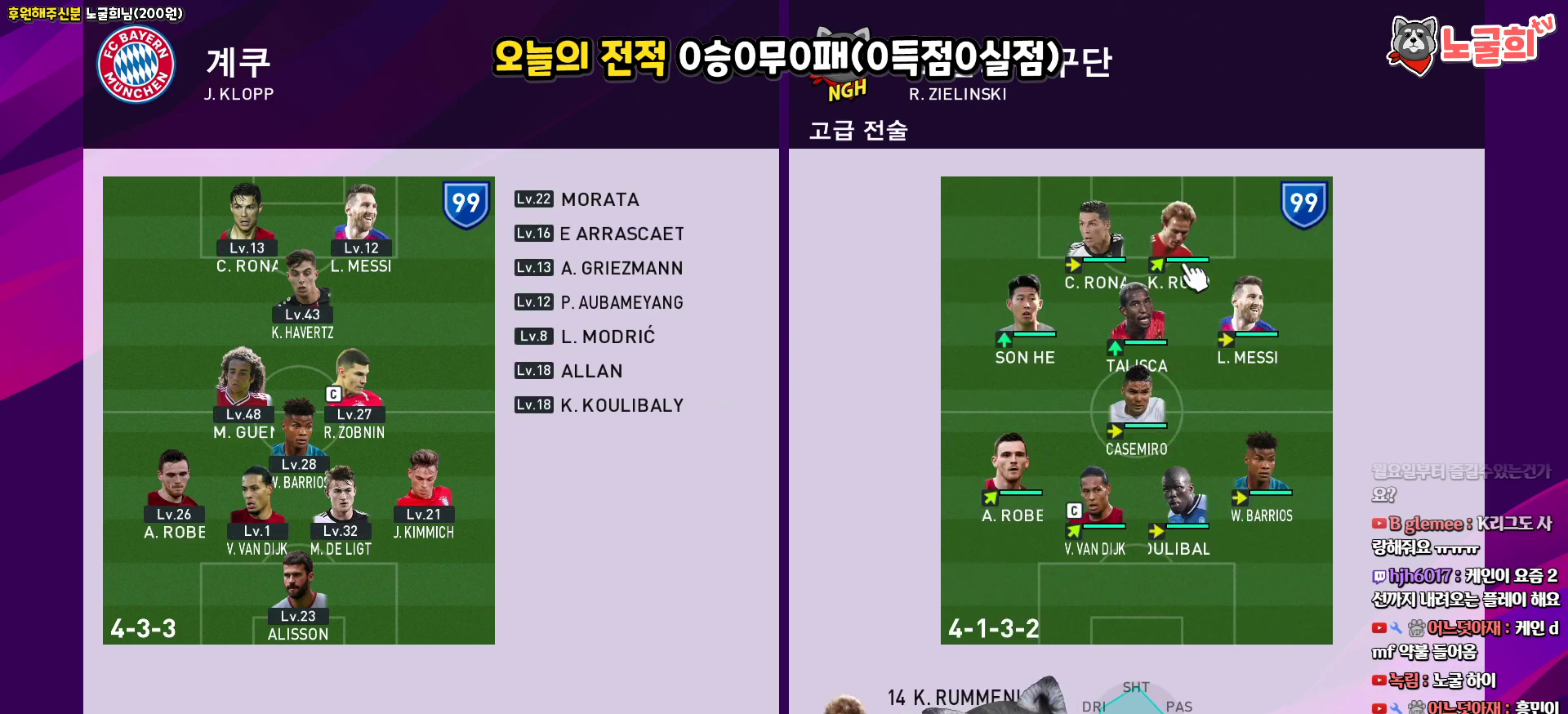
{"buttons": [], "left_stick": "center", "right_stick": "center", "events": [[233, "DPAD_LEFT", "down"], [350, "DPAD_LEFT", "up"]]}
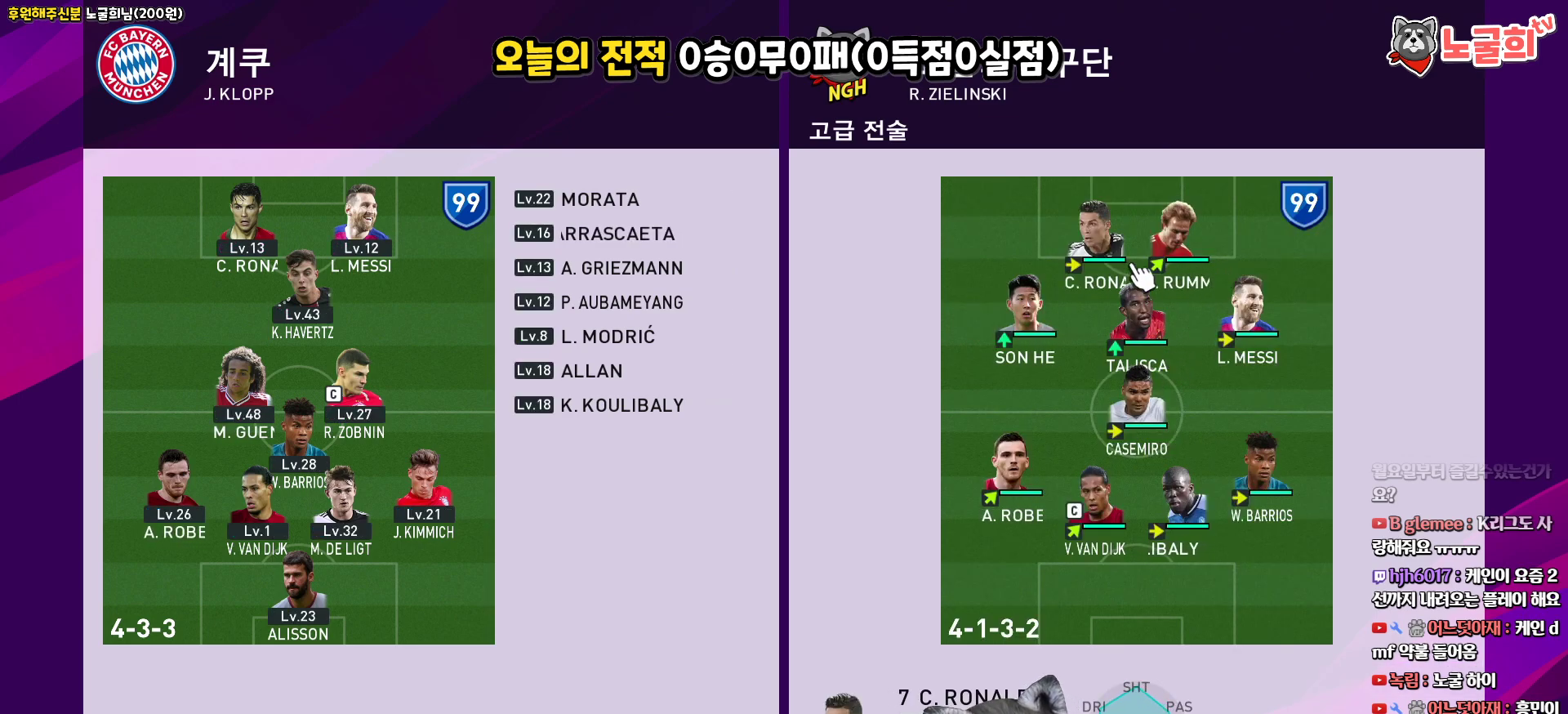
{"buttons": ["DPAD_LEFT"], "left_stick": "center", "right_stick": "center", "events": [[17, "CIRCLE", "down"], [150, "CIRCLE", "up"], [167, "DPAD_RIGHT", "down"], [283, "DPAD_RIGHT", "up"], [483, "DPAD_LEFT", "down"]]}
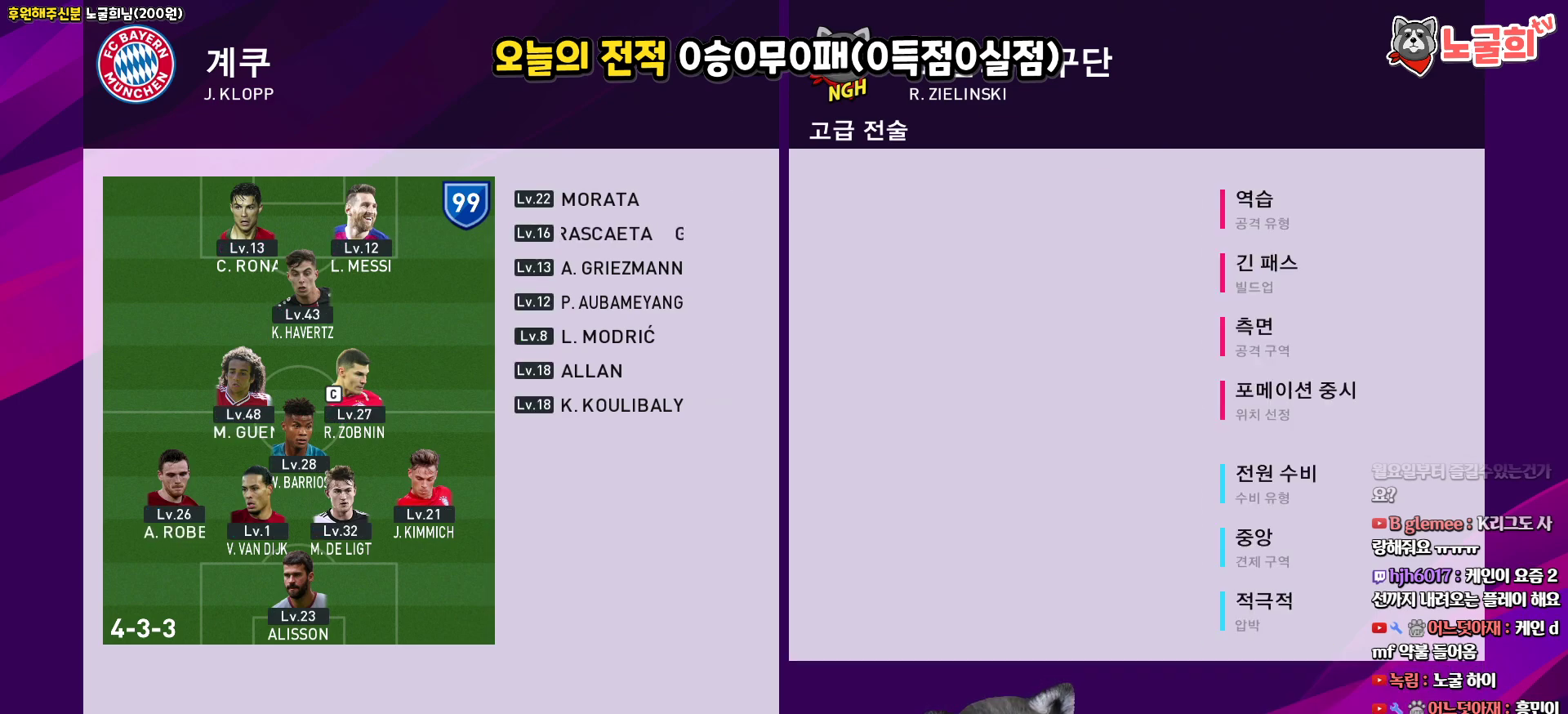
{"buttons": [], "left_stick": "center", "right_stick": "center", "events": [[83, "DPAD_LEFT", "up"]]}
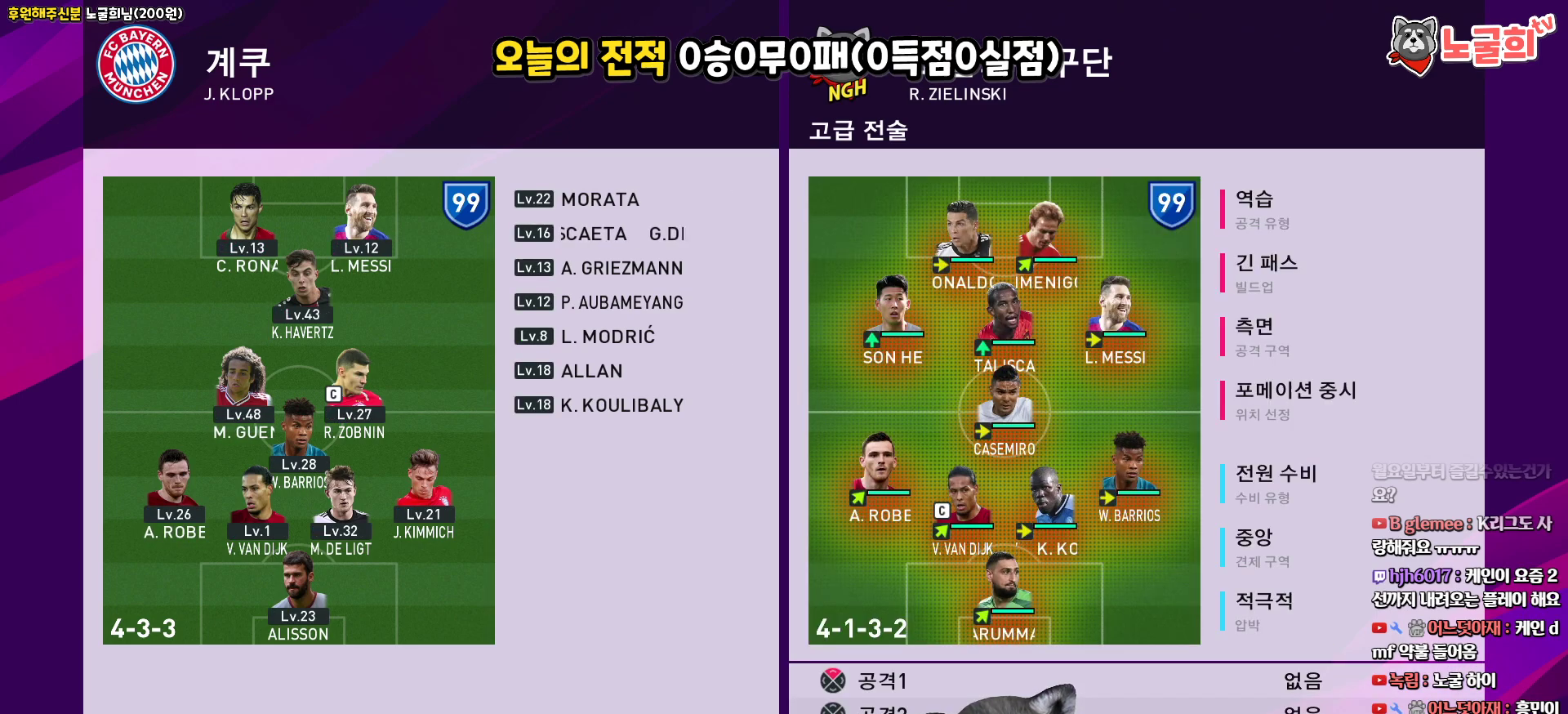
{"buttons": [], "left_stick": "center", "right_stick": "center", "events": []}
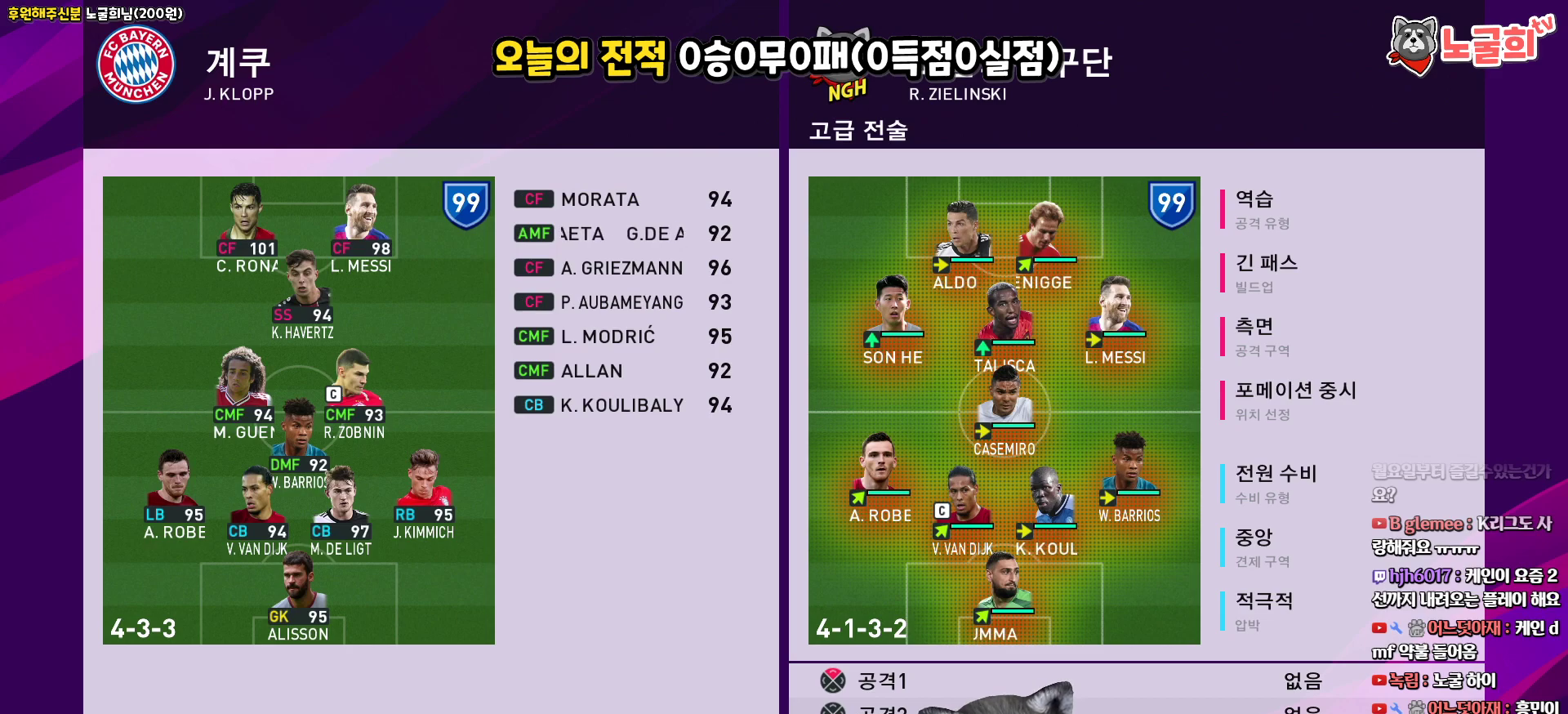
{"buttons": [], "left_stick": "center", "right_stick": "center", "events": [[33, "CIRCLE", "down"], [167, "CIRCLE", "up"]]}
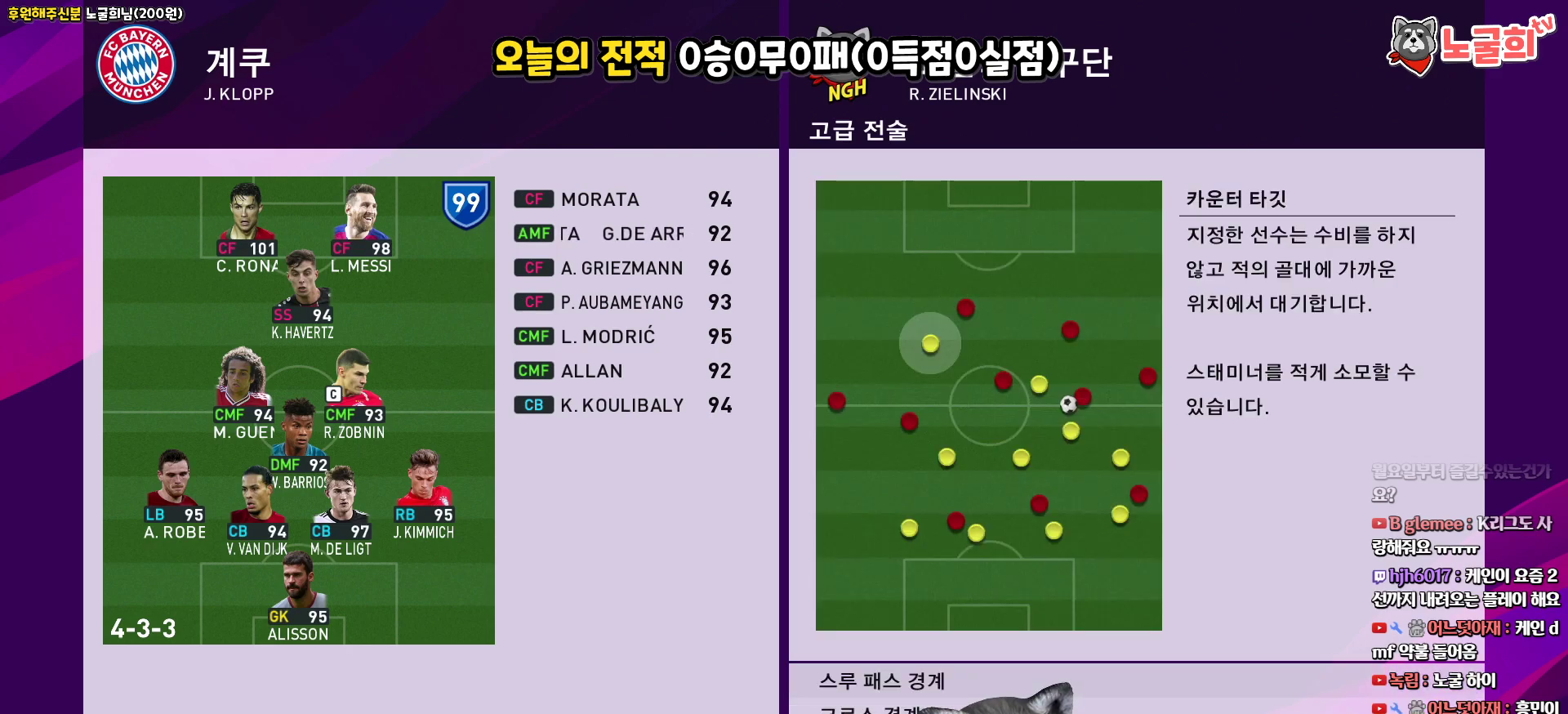
{"buttons": [], "left_stick": "center", "right_stick": "center", "events": []}
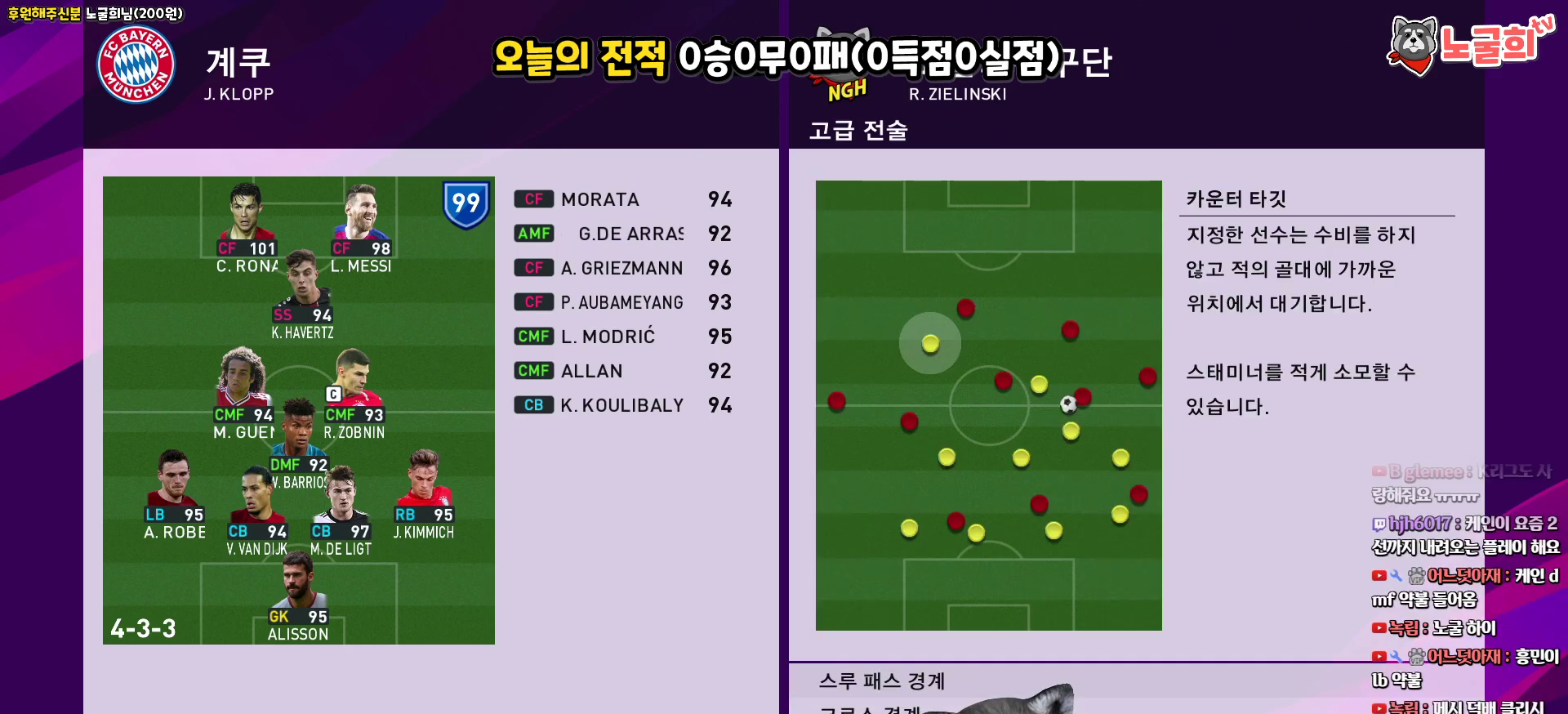
{"buttons": ["CIRCLE"], "left_stick": "center", "right_stick": "center", "events": [[433, "CIRCLE", "down"]]}
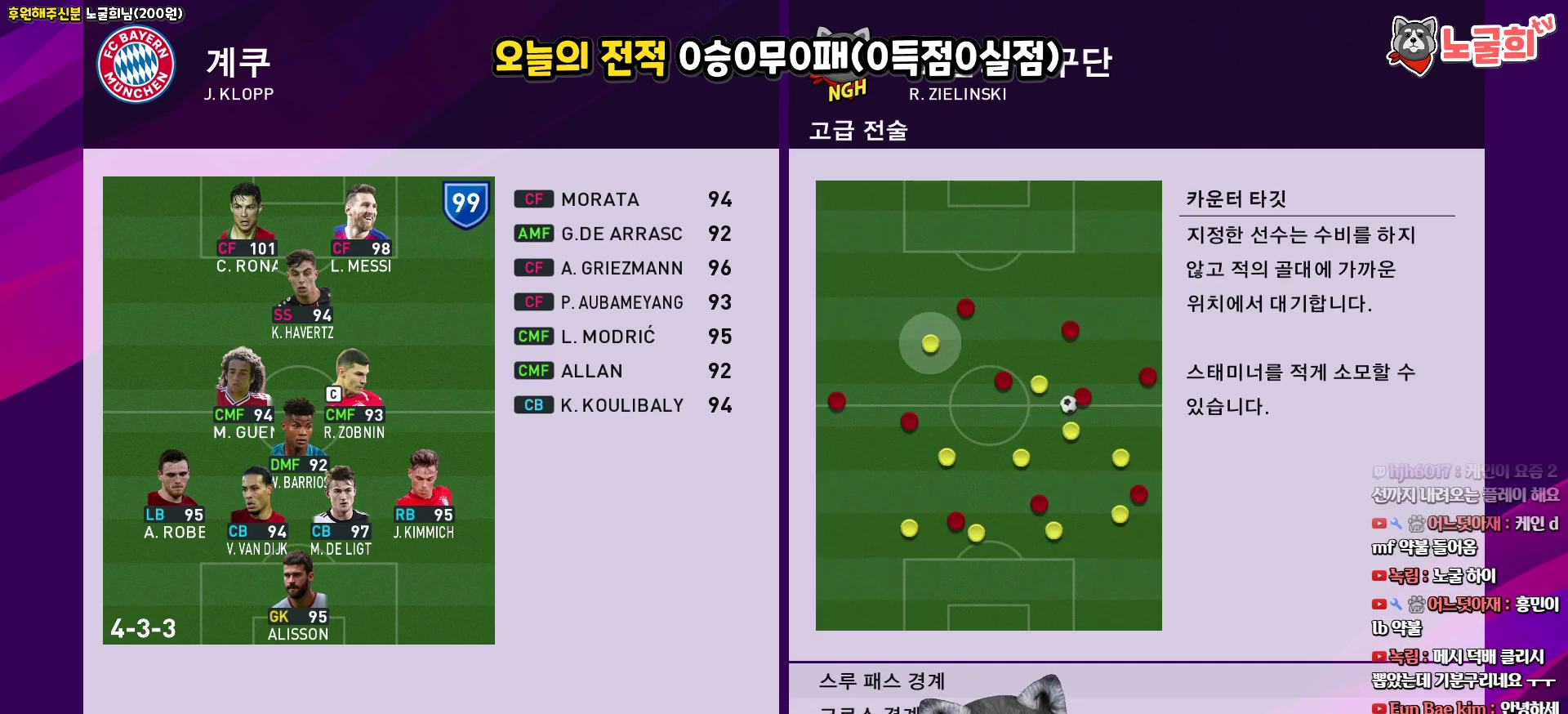
{"buttons": ["CIRCLE"], "left_stick": "center", "right_stick": "center", "events": [[17, "CIRCLE", "up"], [250, "DPAD_RIGHT", "down"], [333, "DPAD_RIGHT", "up"], [467, "CIRCLE", "down"]]}
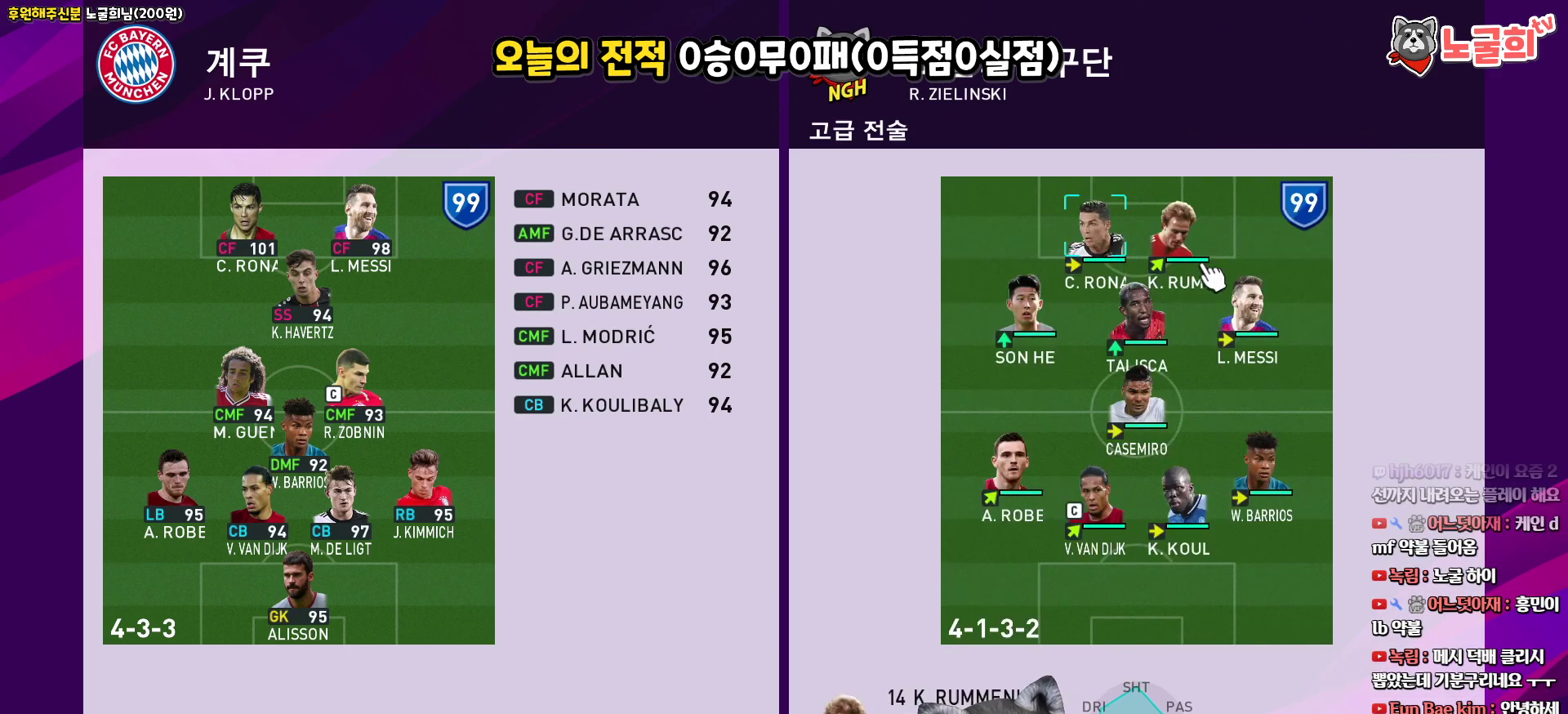
{"buttons": [], "left_stick": "center", "right_stick": "center", "events": [[117, "CIRCLE", "up"]]}
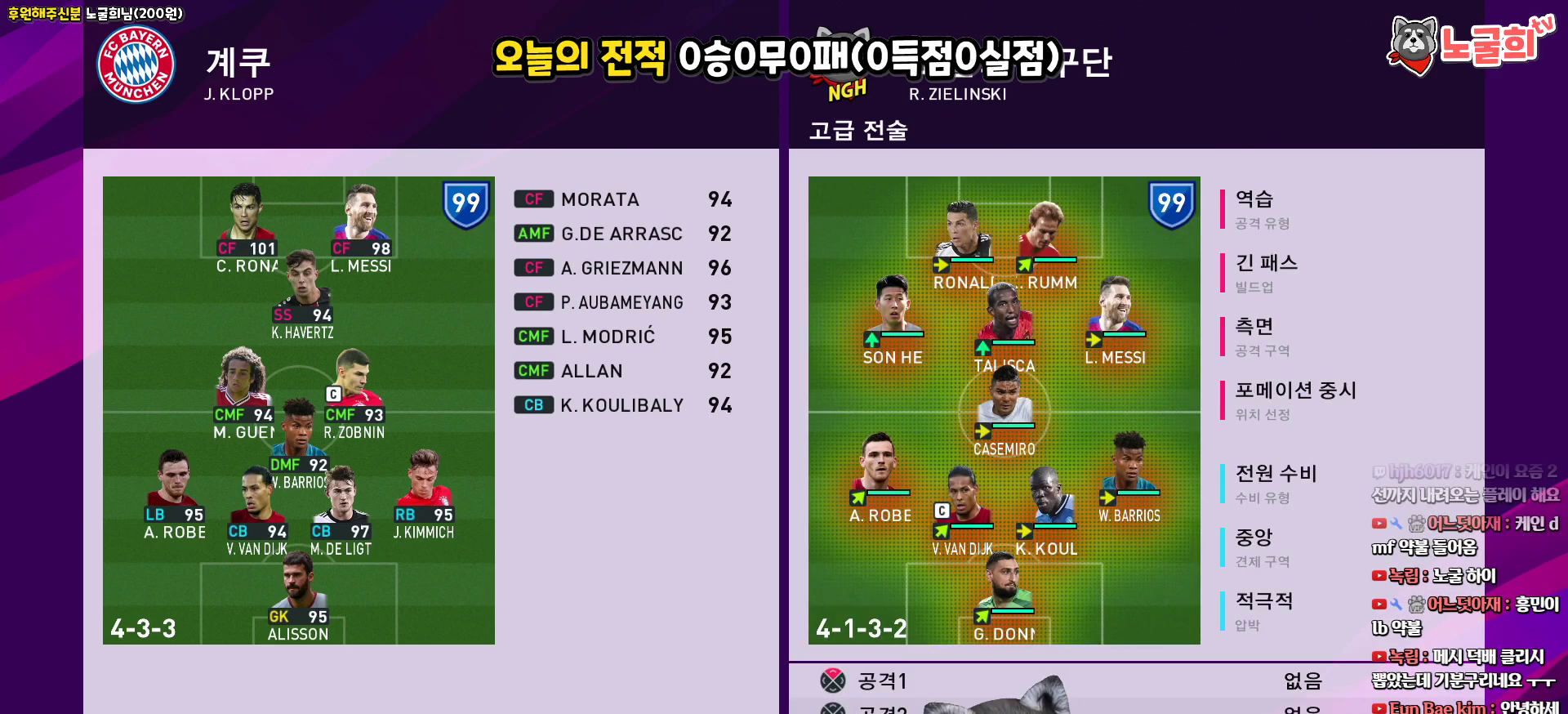
{"buttons": [], "left_stick": "center", "right_stick": "center", "events": []}
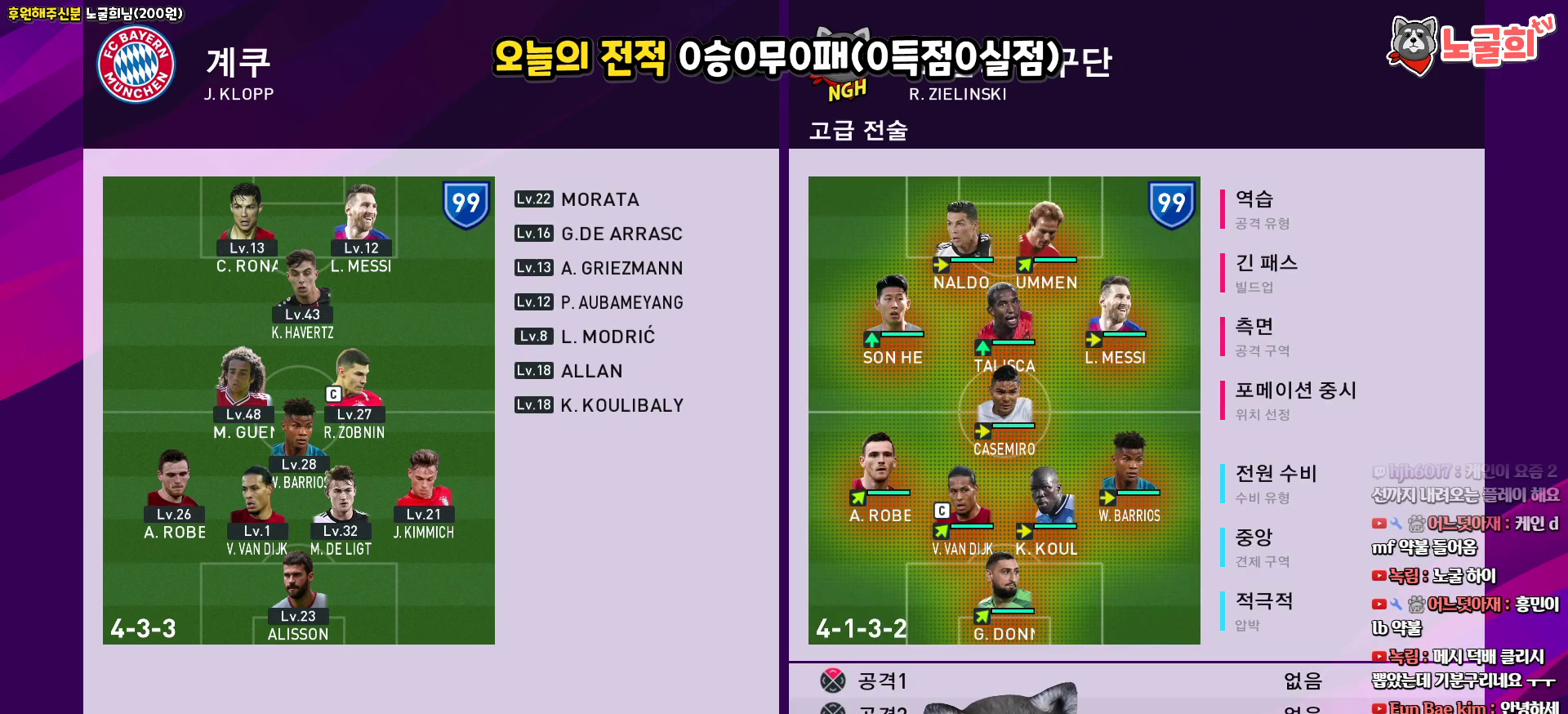
{"buttons": [], "left_stick": "center", "right_stick": "center", "events": [[183, "CROSS", "down"], [300, "CROSS", "up"]]}
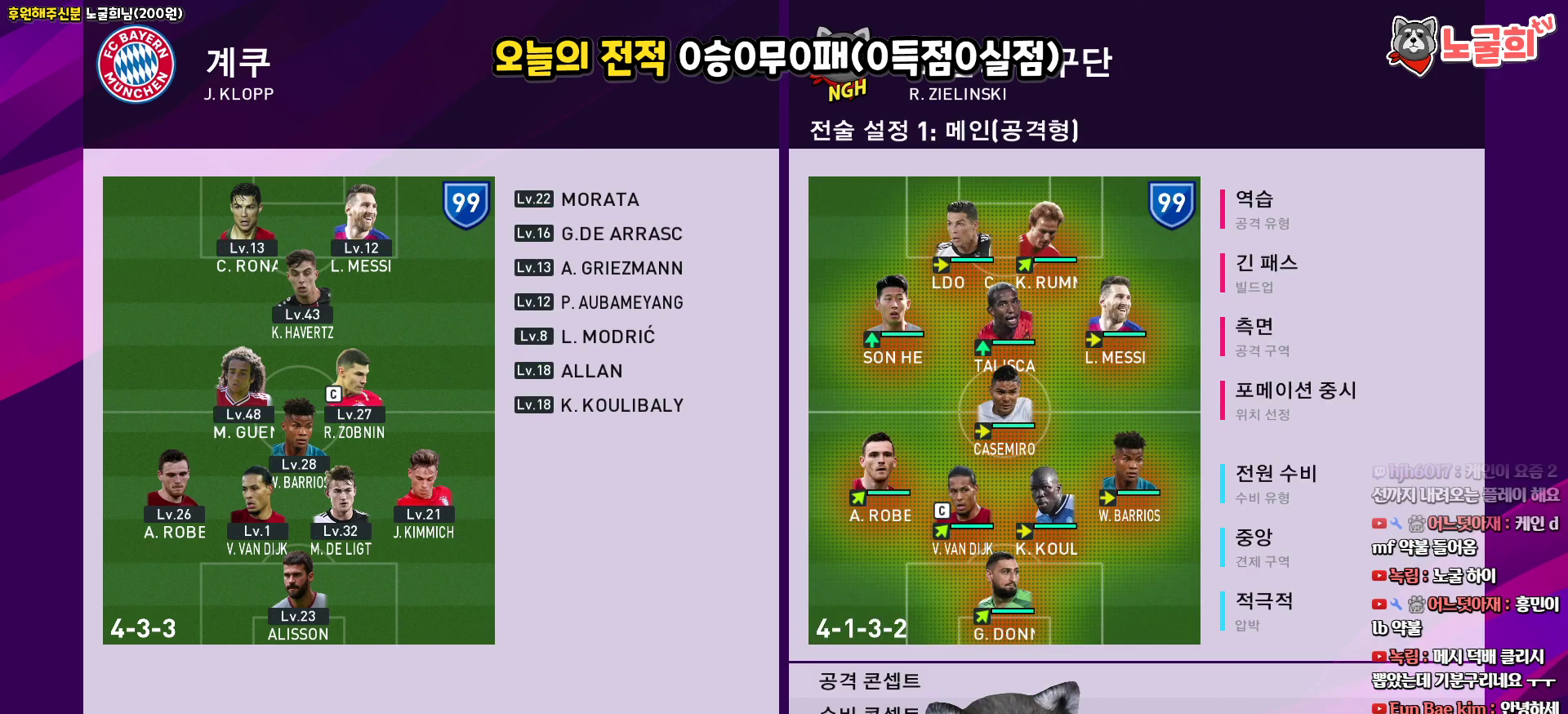
{"buttons": [], "left_stick": "center", "right_stick": "center", "events": []}
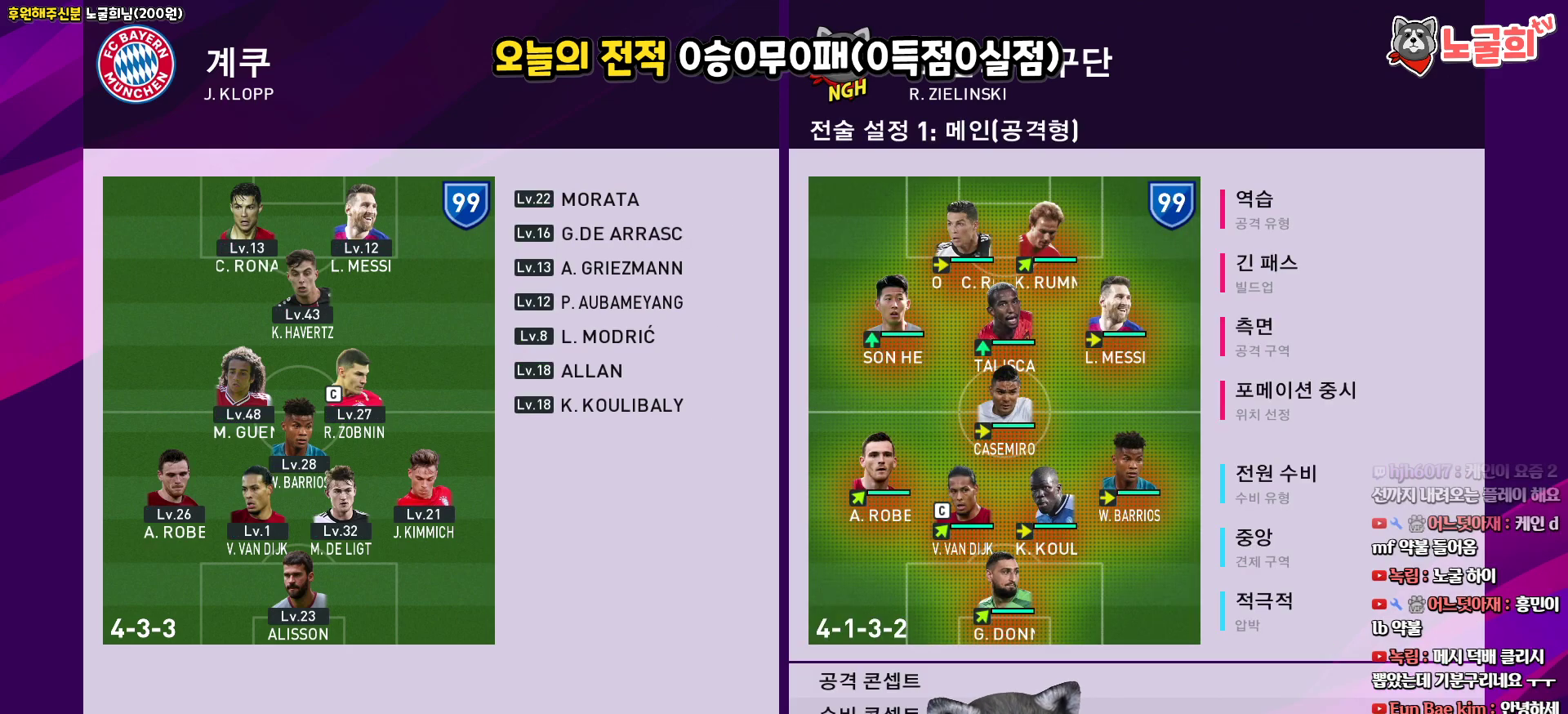
{"buttons": [], "left_stick": "center", "right_stick": "center", "events": []}
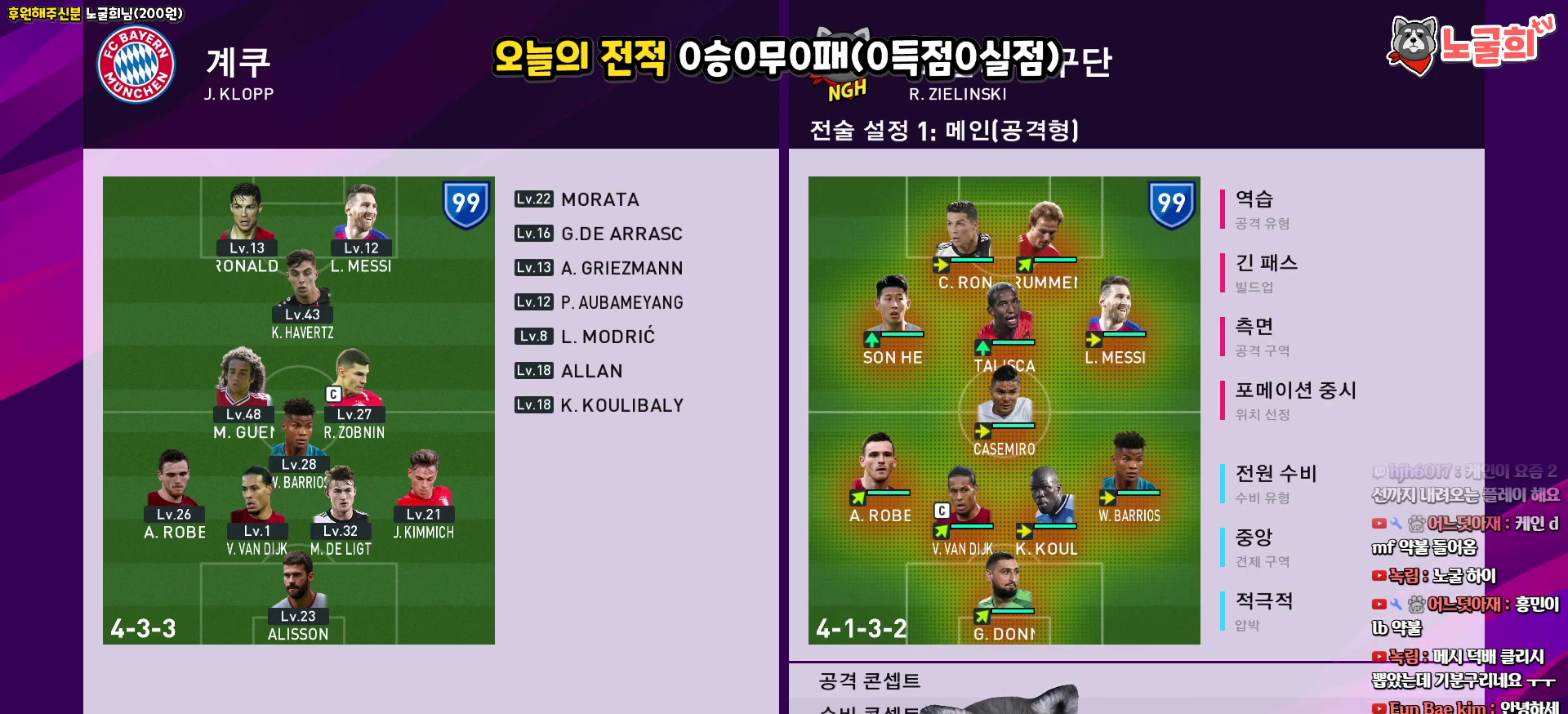
{"buttons": [], "left_stick": "center", "right_stick": "center", "events": []}
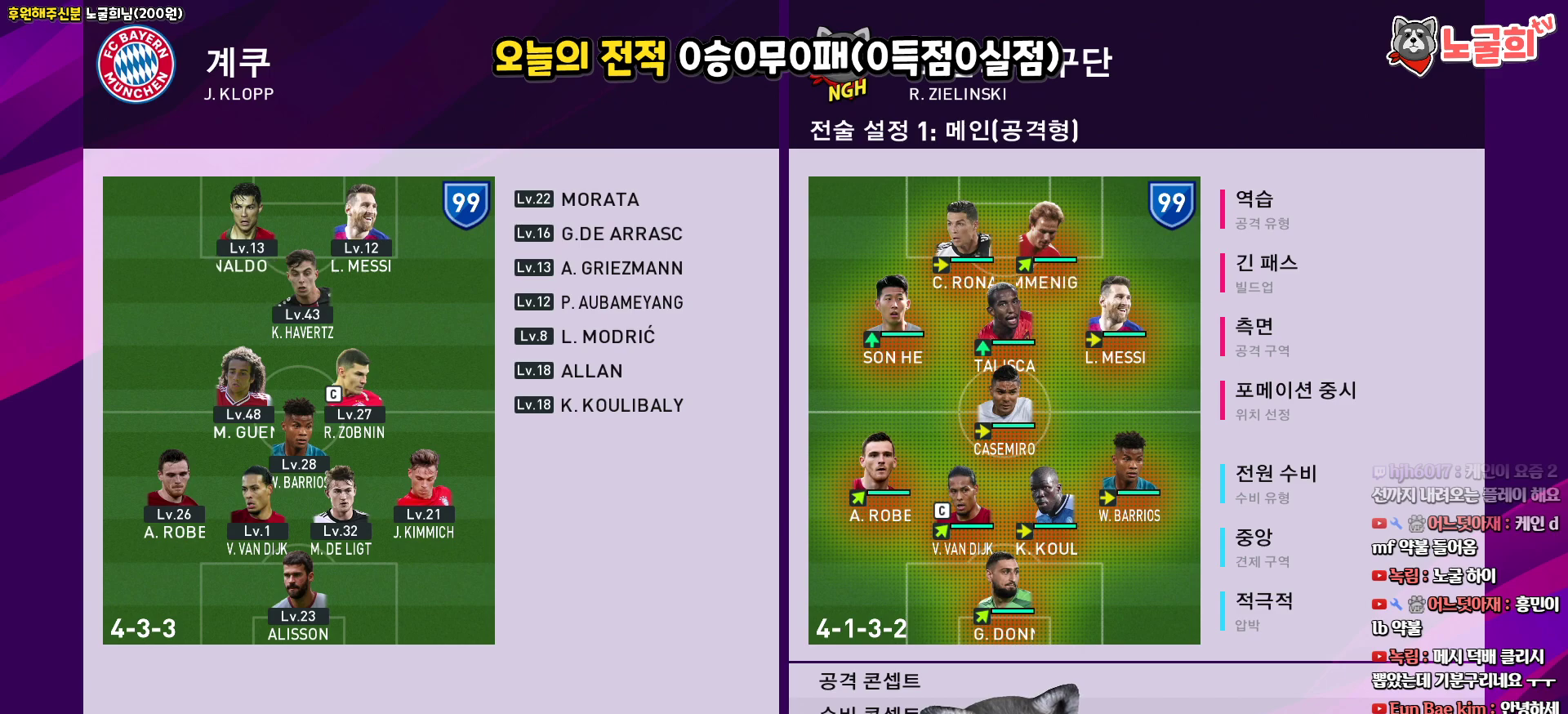
{"buttons": [], "left_stick": "center", "right_stick": "center", "events": []}
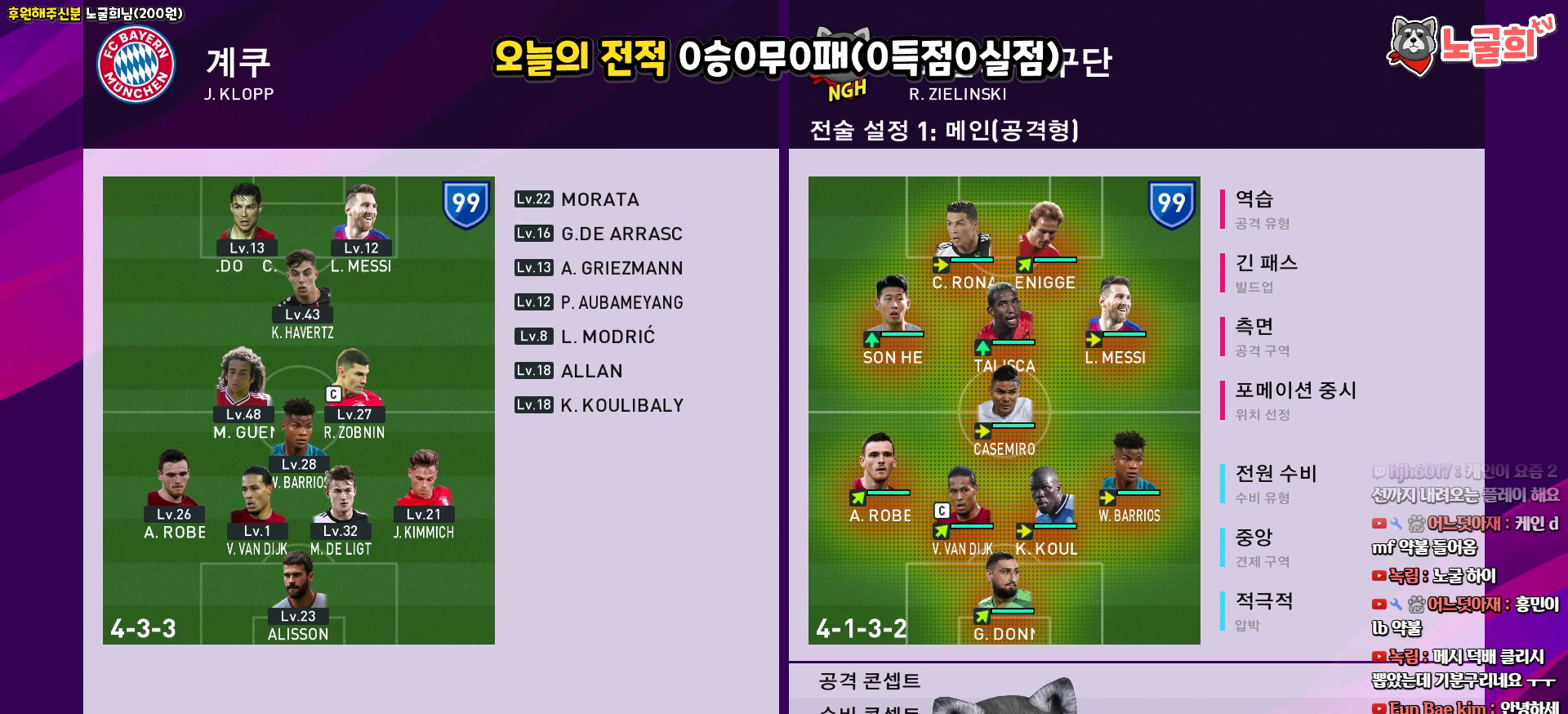
{"buttons": [], "left_stick": "center", "right_stick": "center", "events": []}
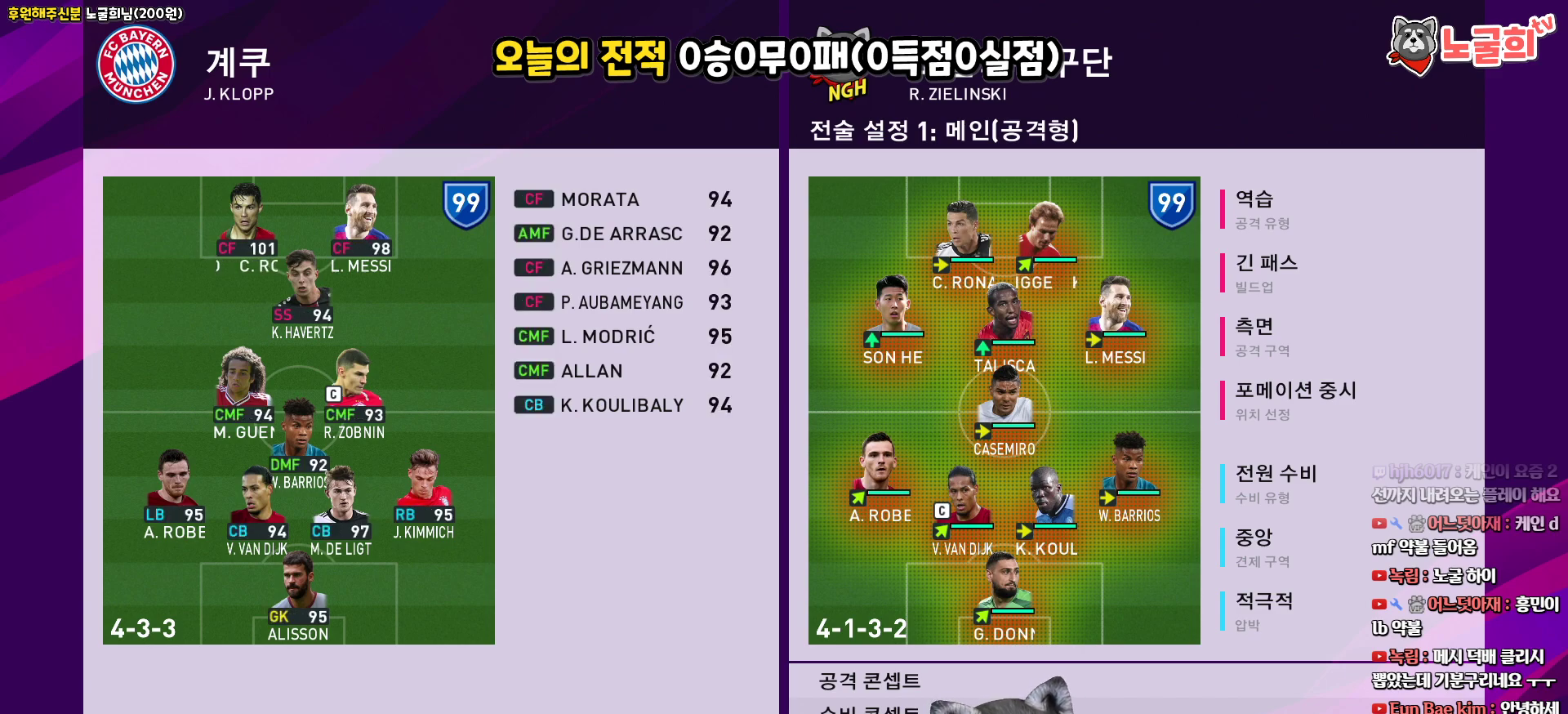
{"buttons": [], "left_stick": "center", "right_stick": "center", "events": []}
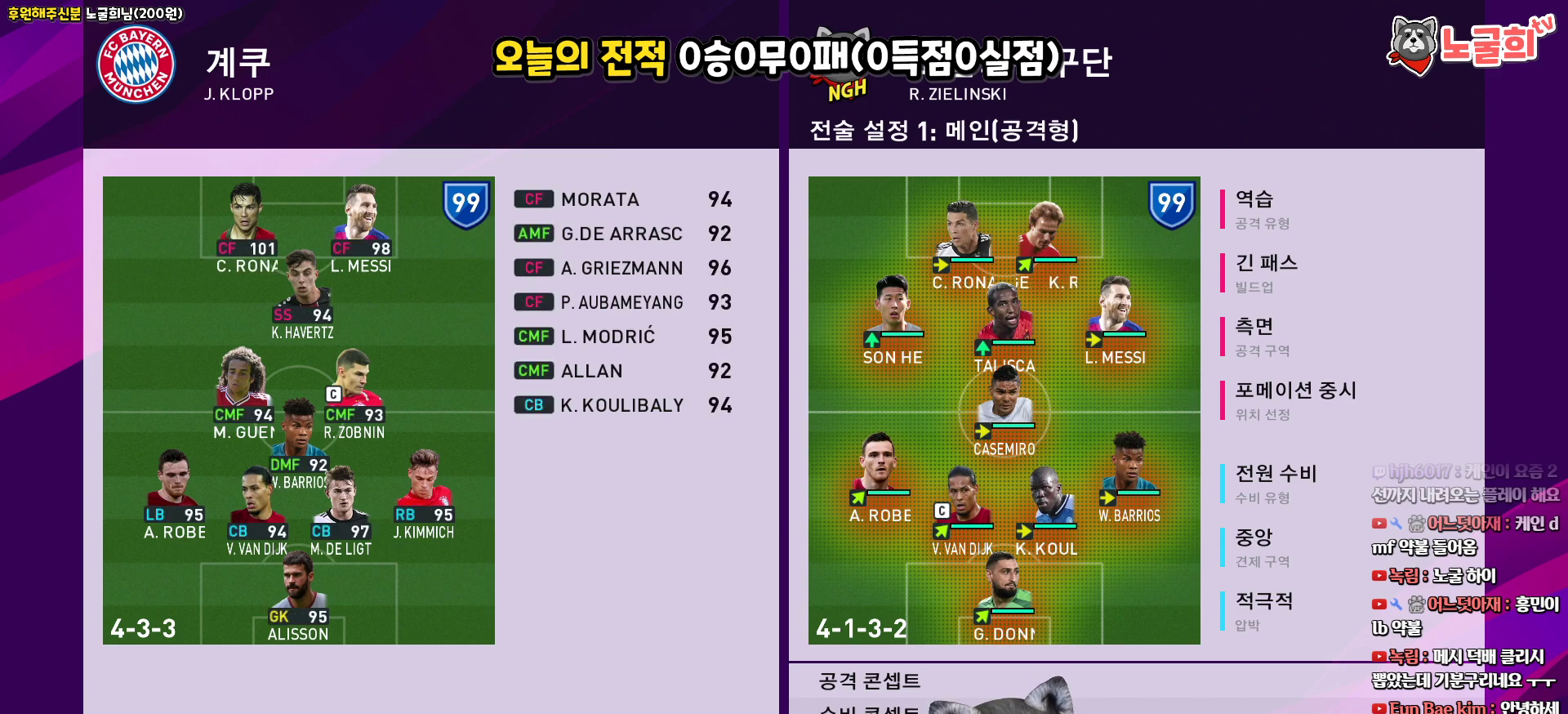
{"buttons": [], "left_stick": "center", "right_stick": "center", "events": [[133, "CROSS", "down"], [267, "CROSS", "up"]]}
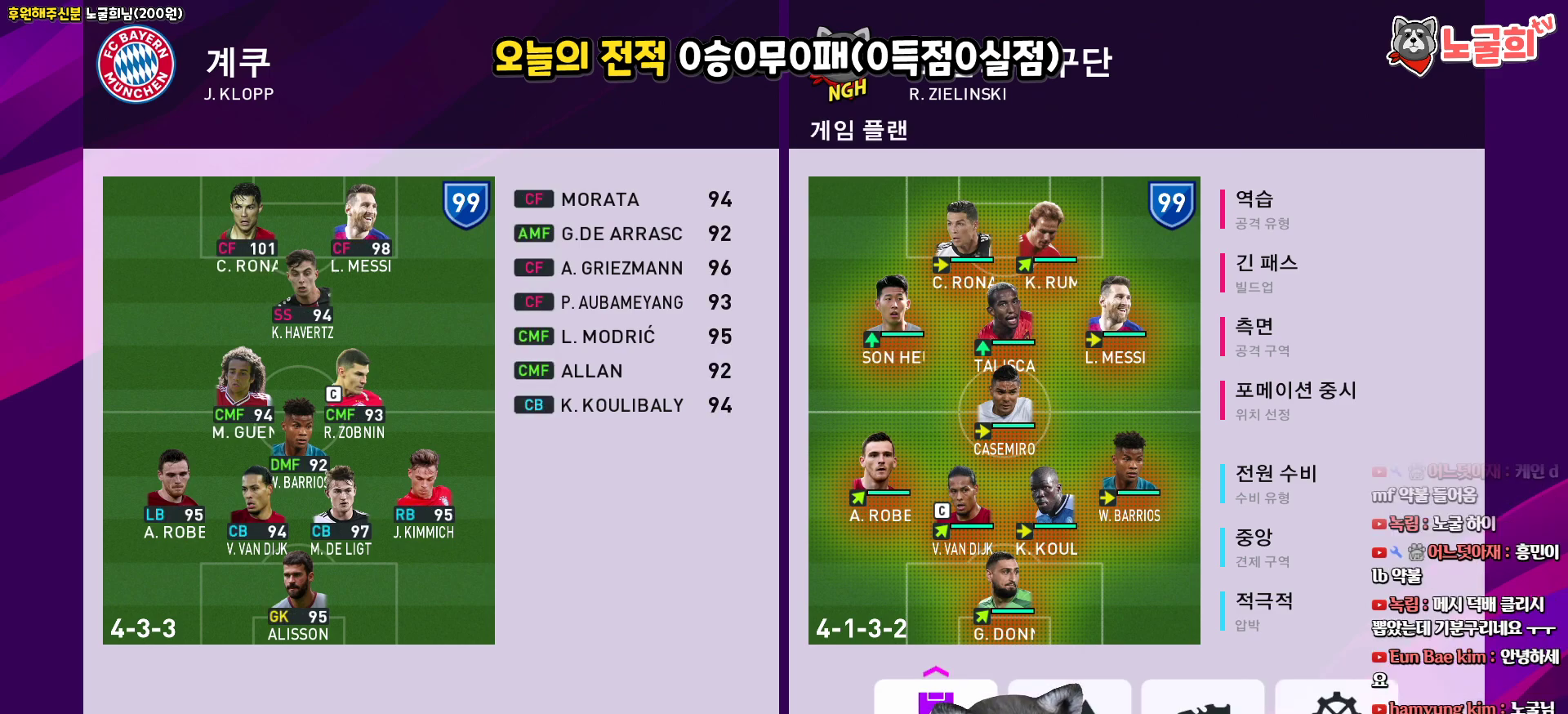
{"buttons": [], "left_stick": "center", "right_stick": "center", "events": []}
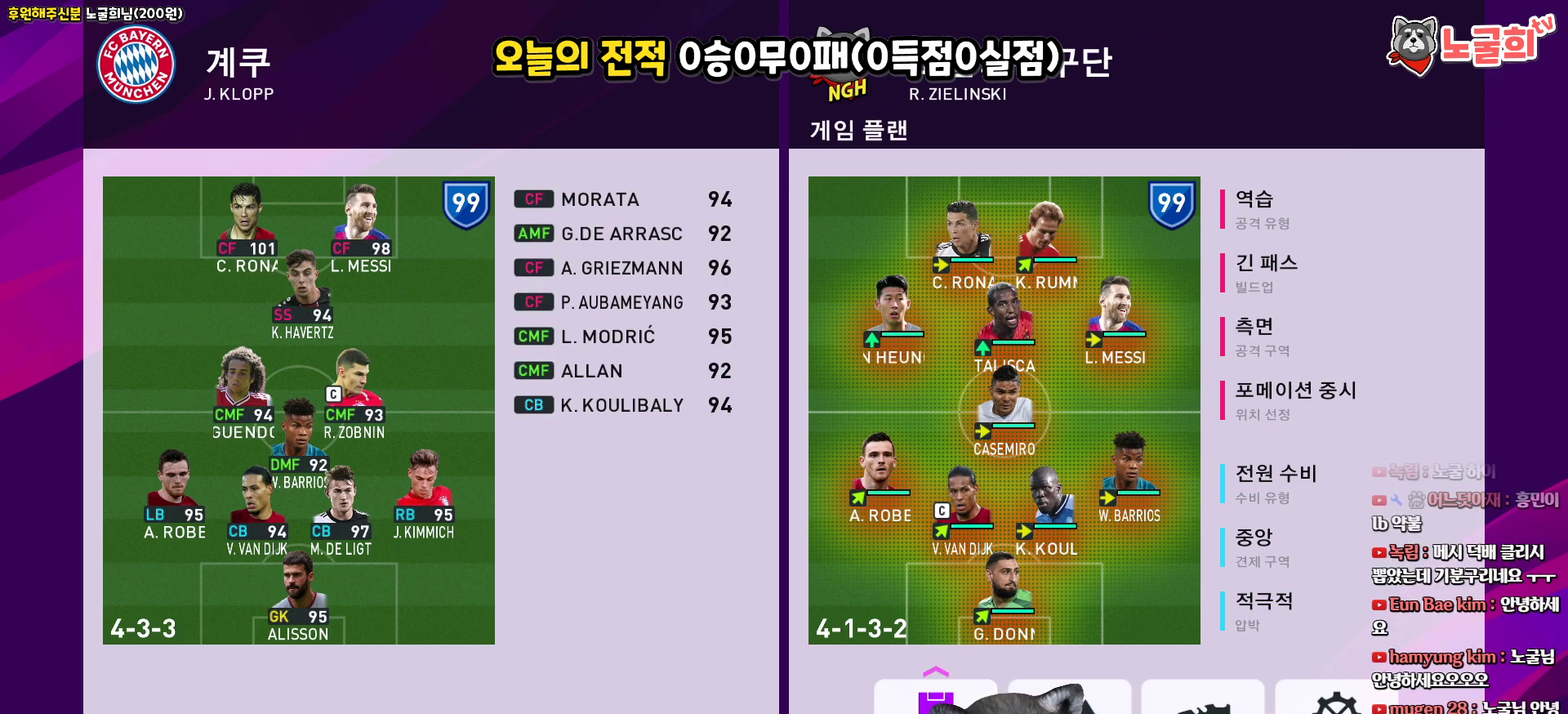
{"buttons": [], "left_stick": "center", "right_stick": "center", "events": []}
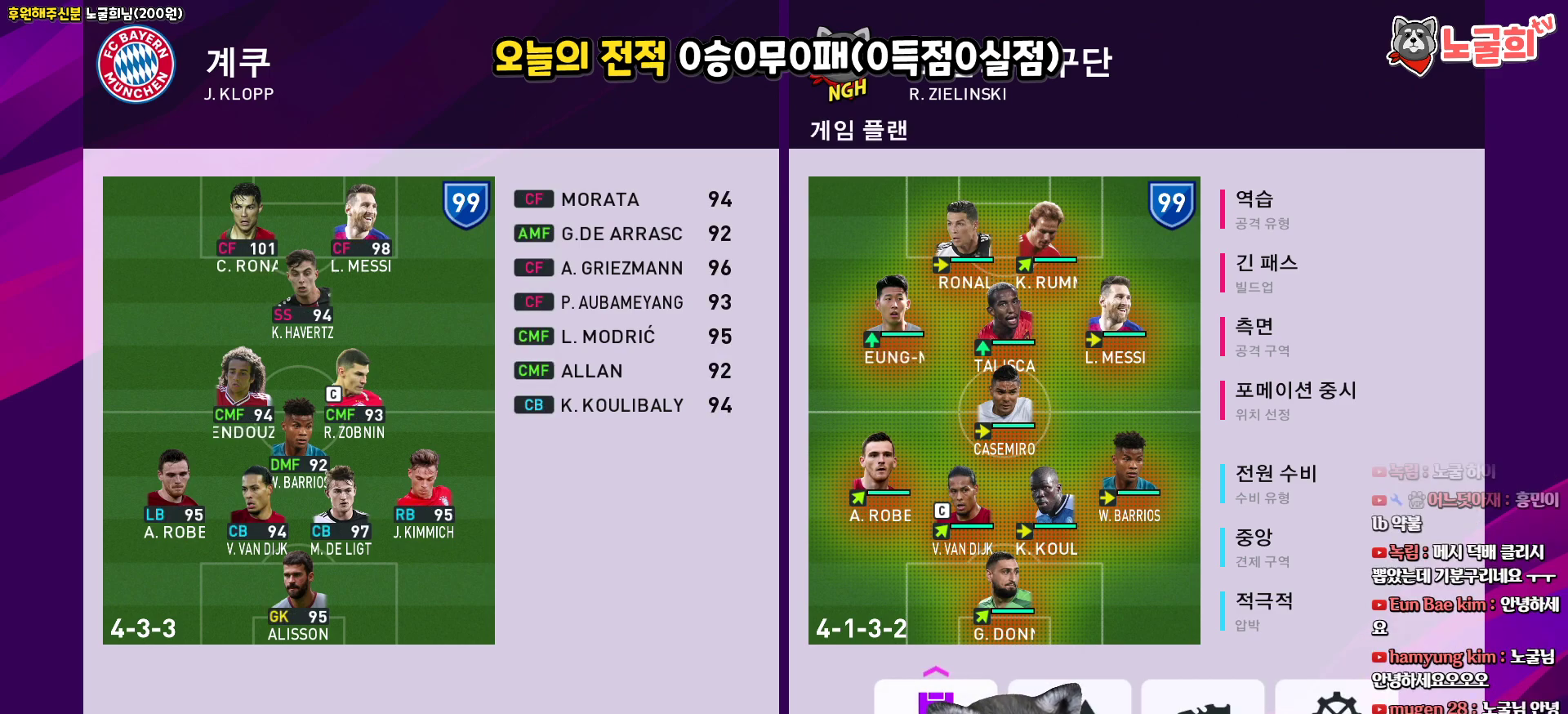
{"buttons": [], "left_stick": "center", "right_stick": "center", "events": []}
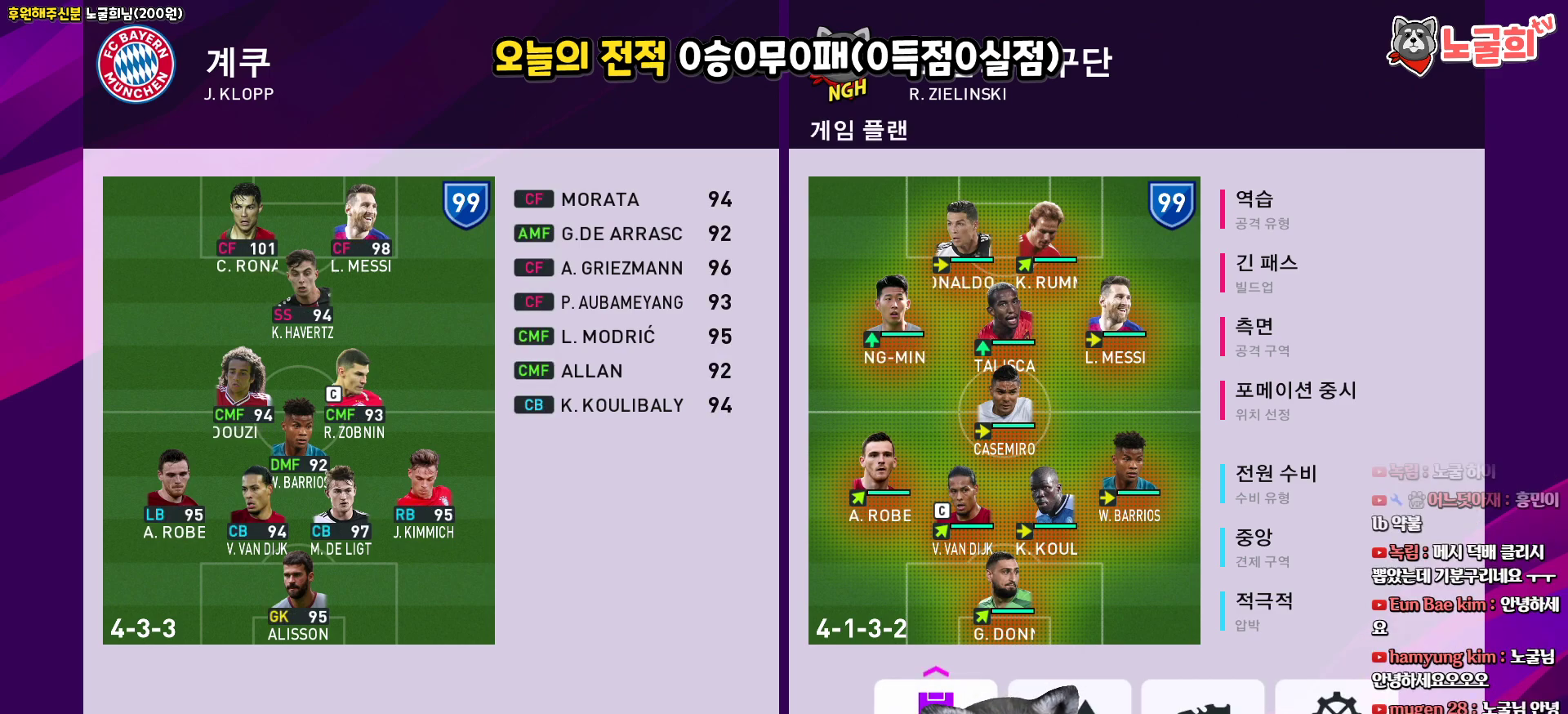
{"buttons": [], "left_stick": "center", "right_stick": "center", "events": [[33, "DPAD_RIGHT", "down"], [150, "DPAD_RIGHT", "up"]]}
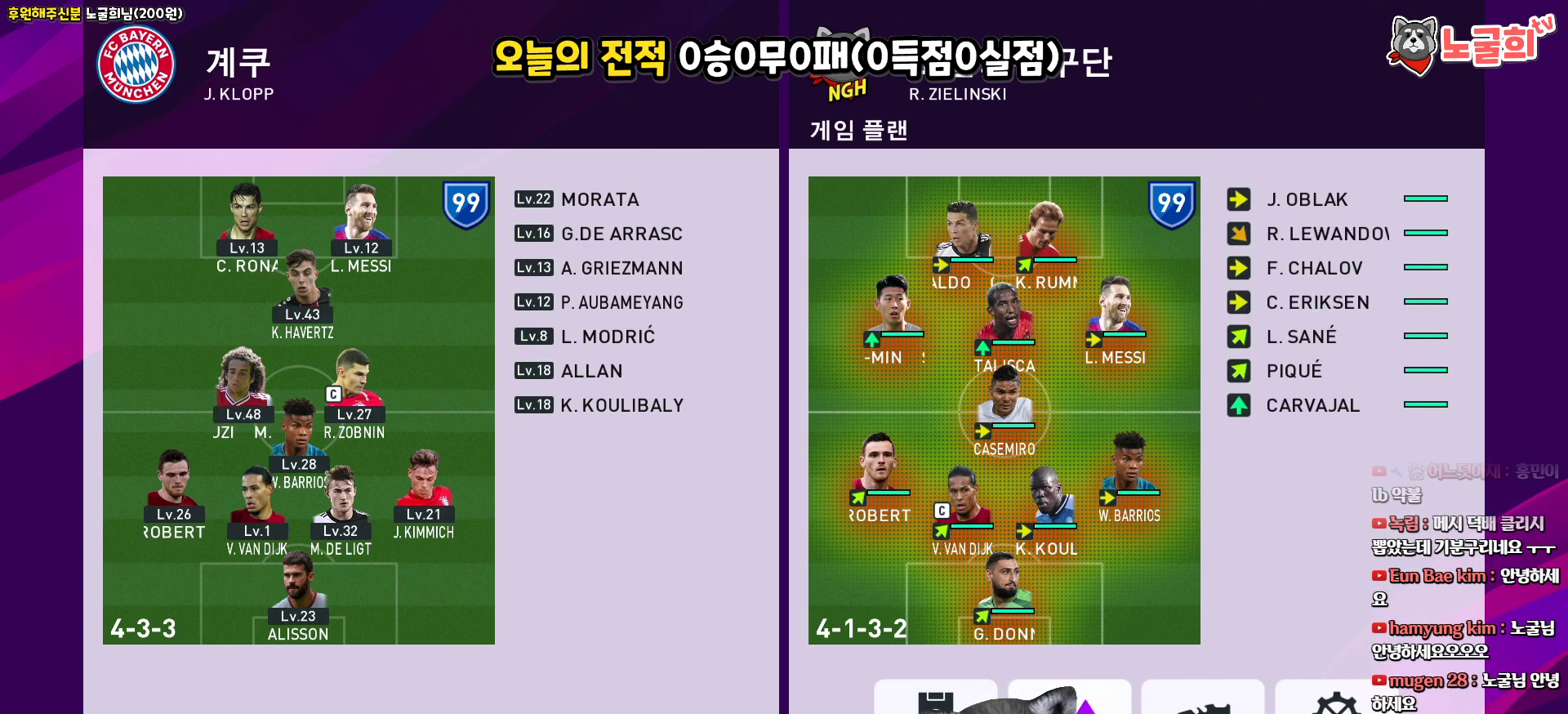
{"buttons": [], "left_stick": "center", "right_stick": "center", "events": []}
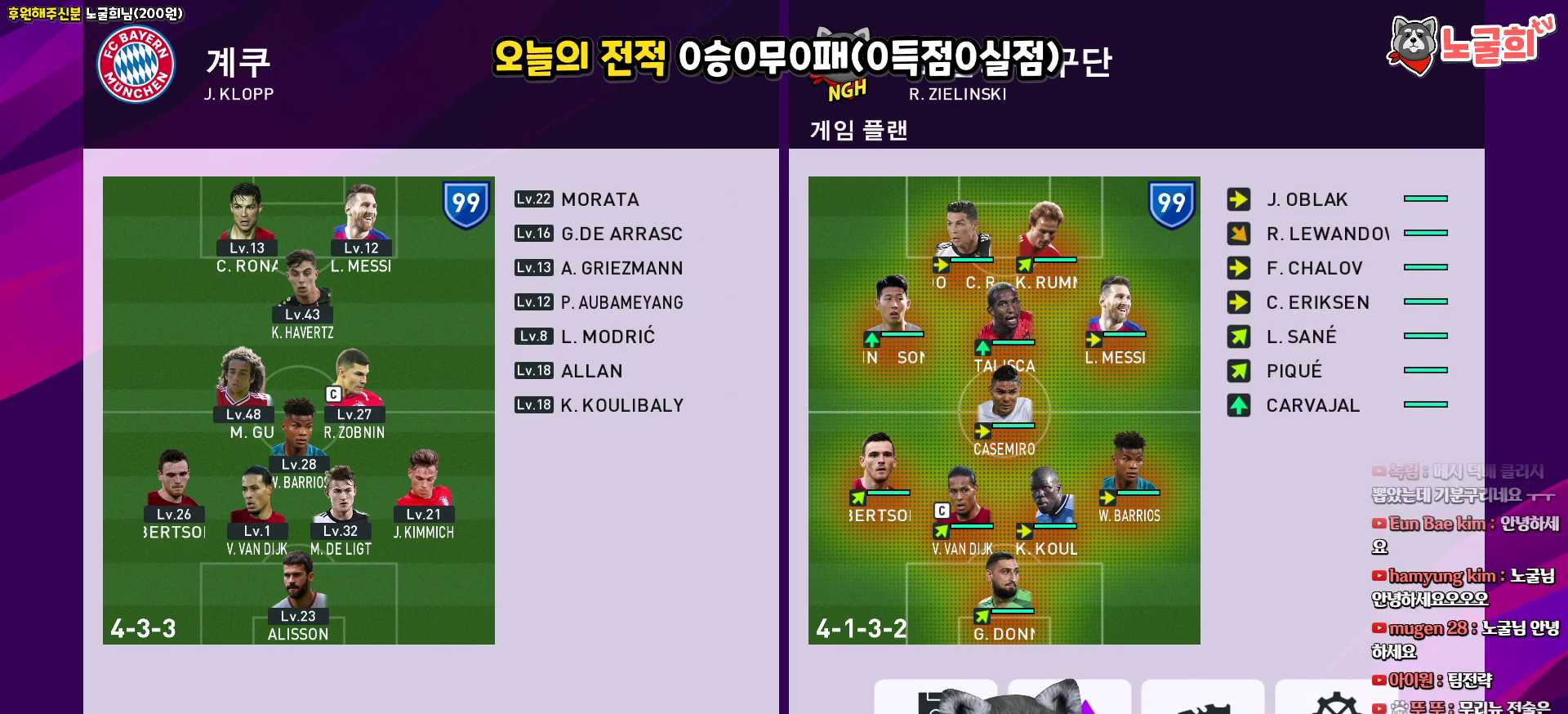
{"buttons": ["DPAD_LEFT"], "left_stick": "center", "right_stick": "center", "events": [[200, "DPAD_RIGHT", "down"], [317, "DPAD_RIGHT", "up"], [500, "DPAD_LEFT", "down"]]}
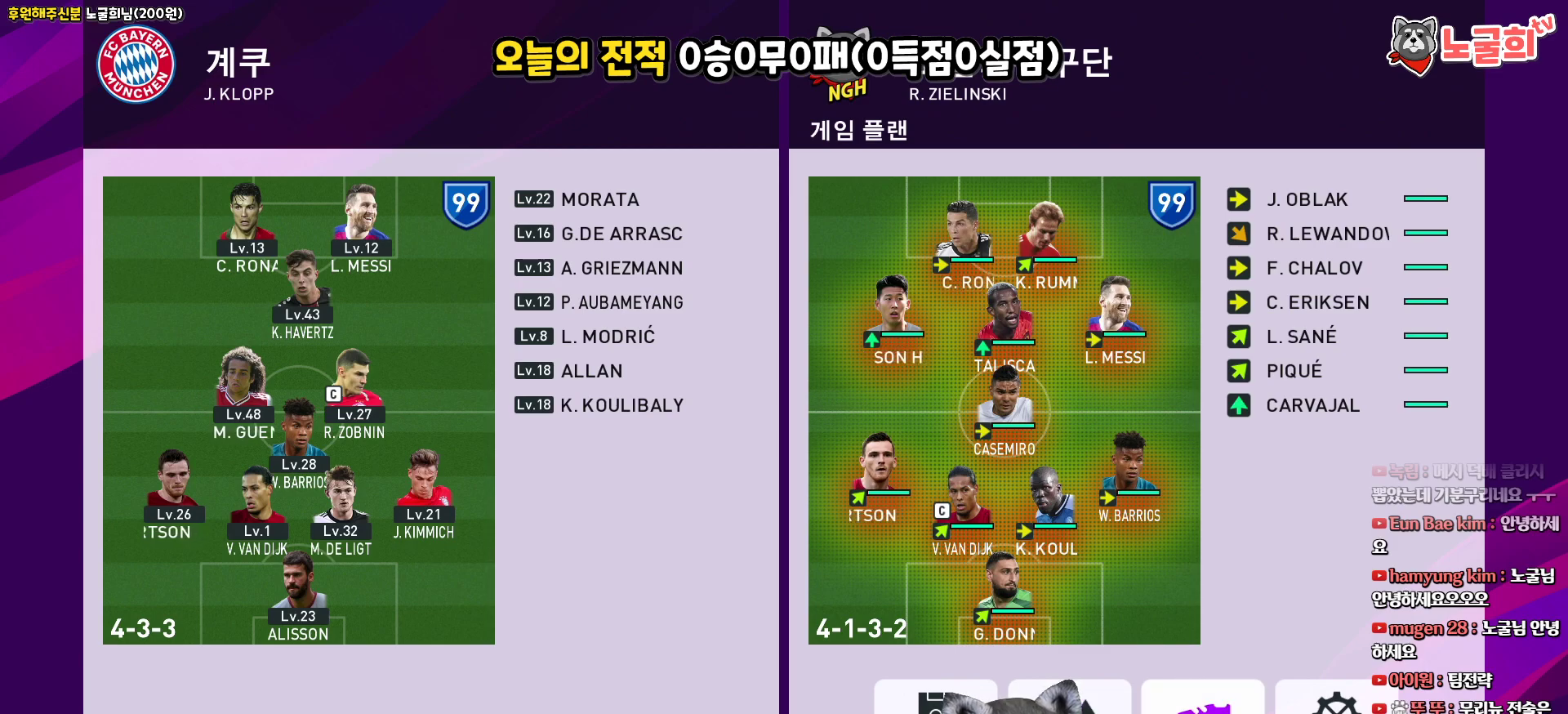
{"buttons": [], "left_stick": "center", "right_stick": "center", "events": [[100, "DPAD_LEFT", "up"], [267, "DPAD_RIGHT", "down"], [350, "DPAD_RIGHT", "up"]]}